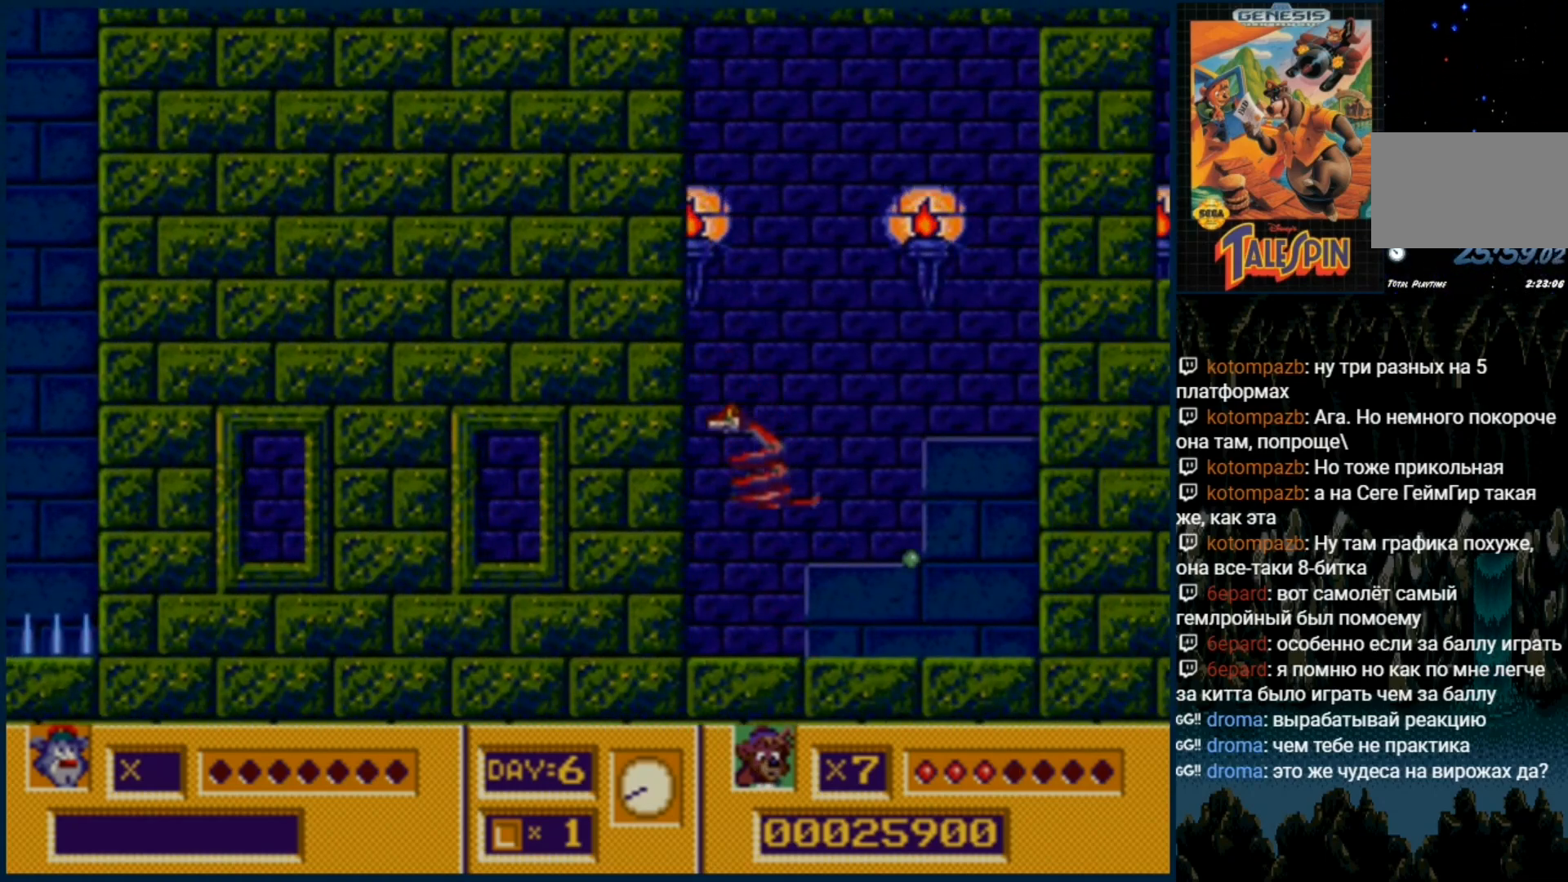
Gameplay with a controller (Xbox layout); each line is a JSON object with the inputs held at the frame after it (dt_ms = milliseconds from this image to that frame). "events" lists button and stick changes between this image and that frame as [ms after this image, input, new state], when the widget could be followed in between. Not read: L1 L2 L3 R1 R2 R3.
{"dt_ms": 500, "buttons": ["DPAD_RIGHT"], "events": [[83, "B", "down"], [150, "B", "up"], [233, "B", "down"], [317, "B", "up"], [433, "DPAD_RIGHT", "down"]]}
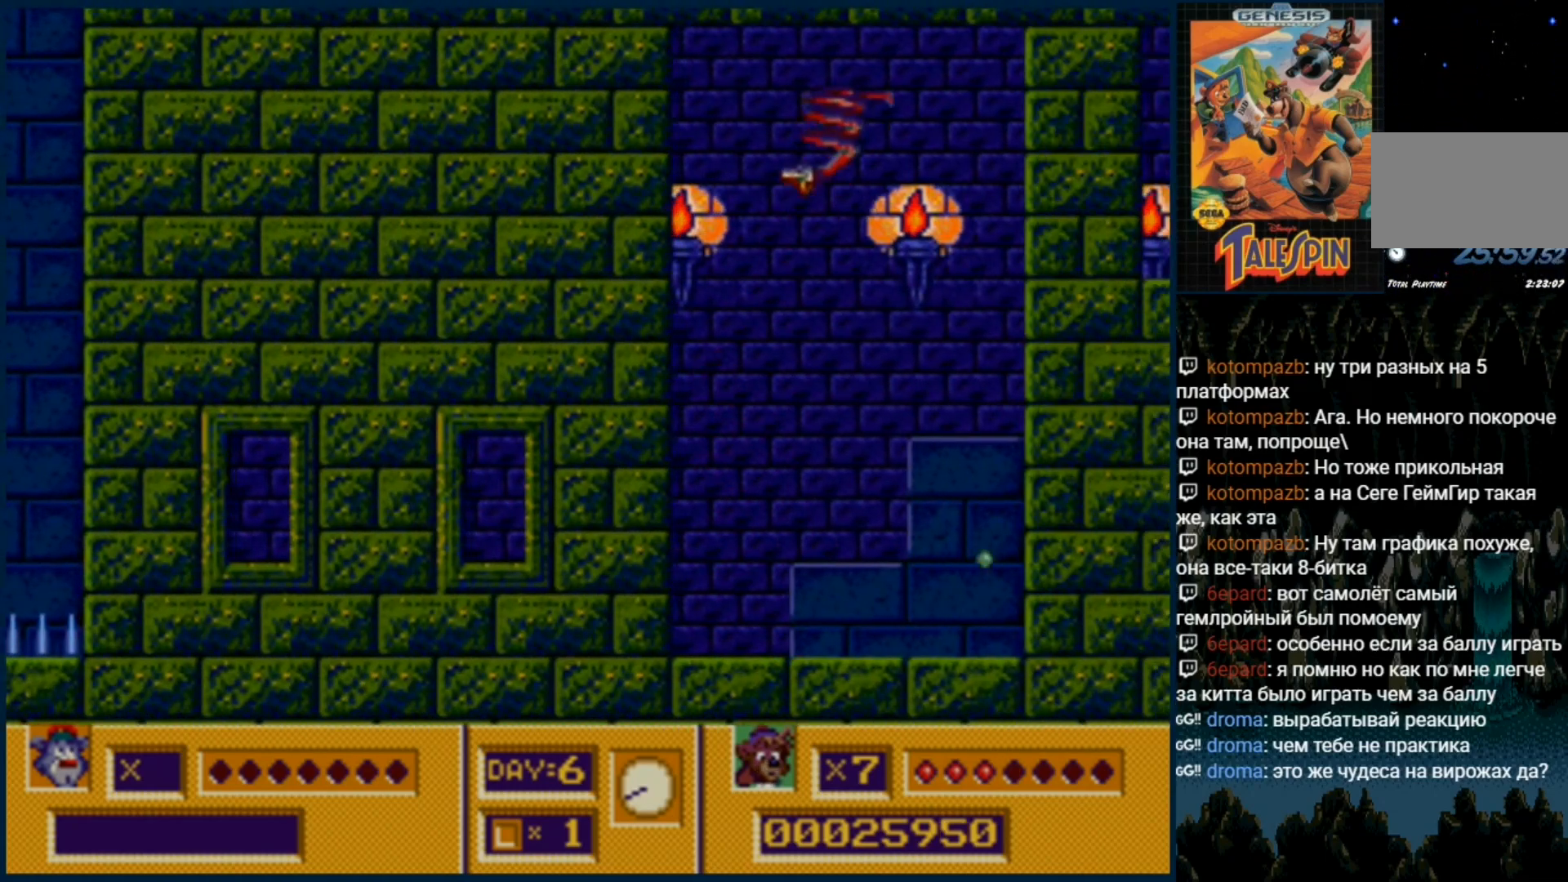
{"dt_ms": 500, "buttons": ["DPAD_RIGHT"], "events": [[267, "C", "down"], [467, "C", "up"]]}
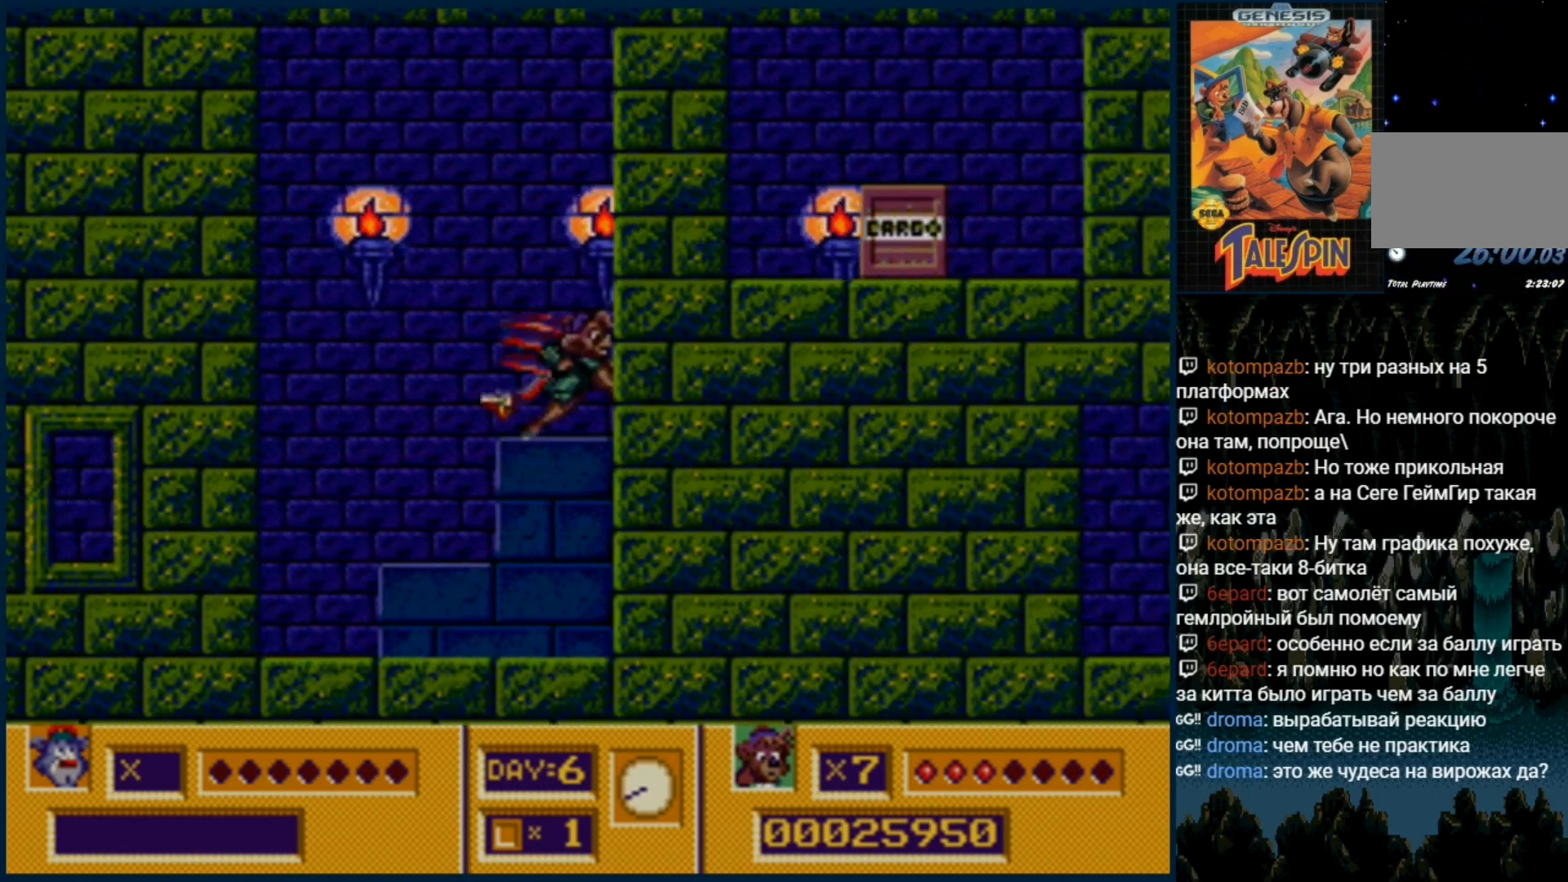
{"dt_ms": 1000, "buttons": ["DPAD_DOWN", "DPAD_RIGHT"]}
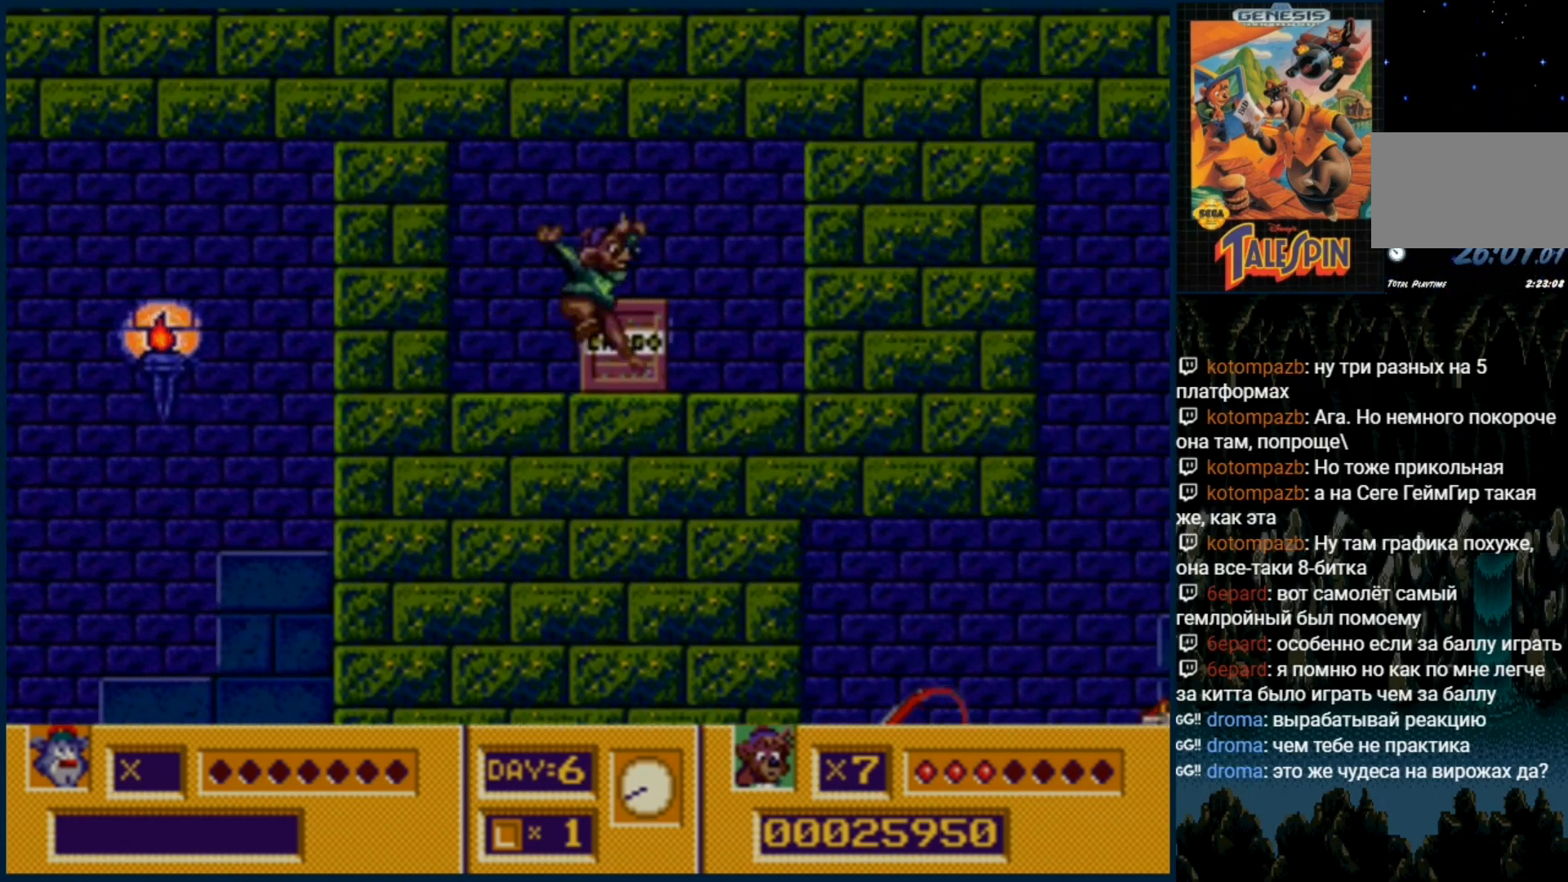
{"dt_ms": 500, "buttons": ["DPAD_RIGHT"], "events": [[50, "DPAD_RIGHT", "up"], [233, "DPAD_DOWN", "up"], [333, "DPAD_RIGHT", "down"]]}
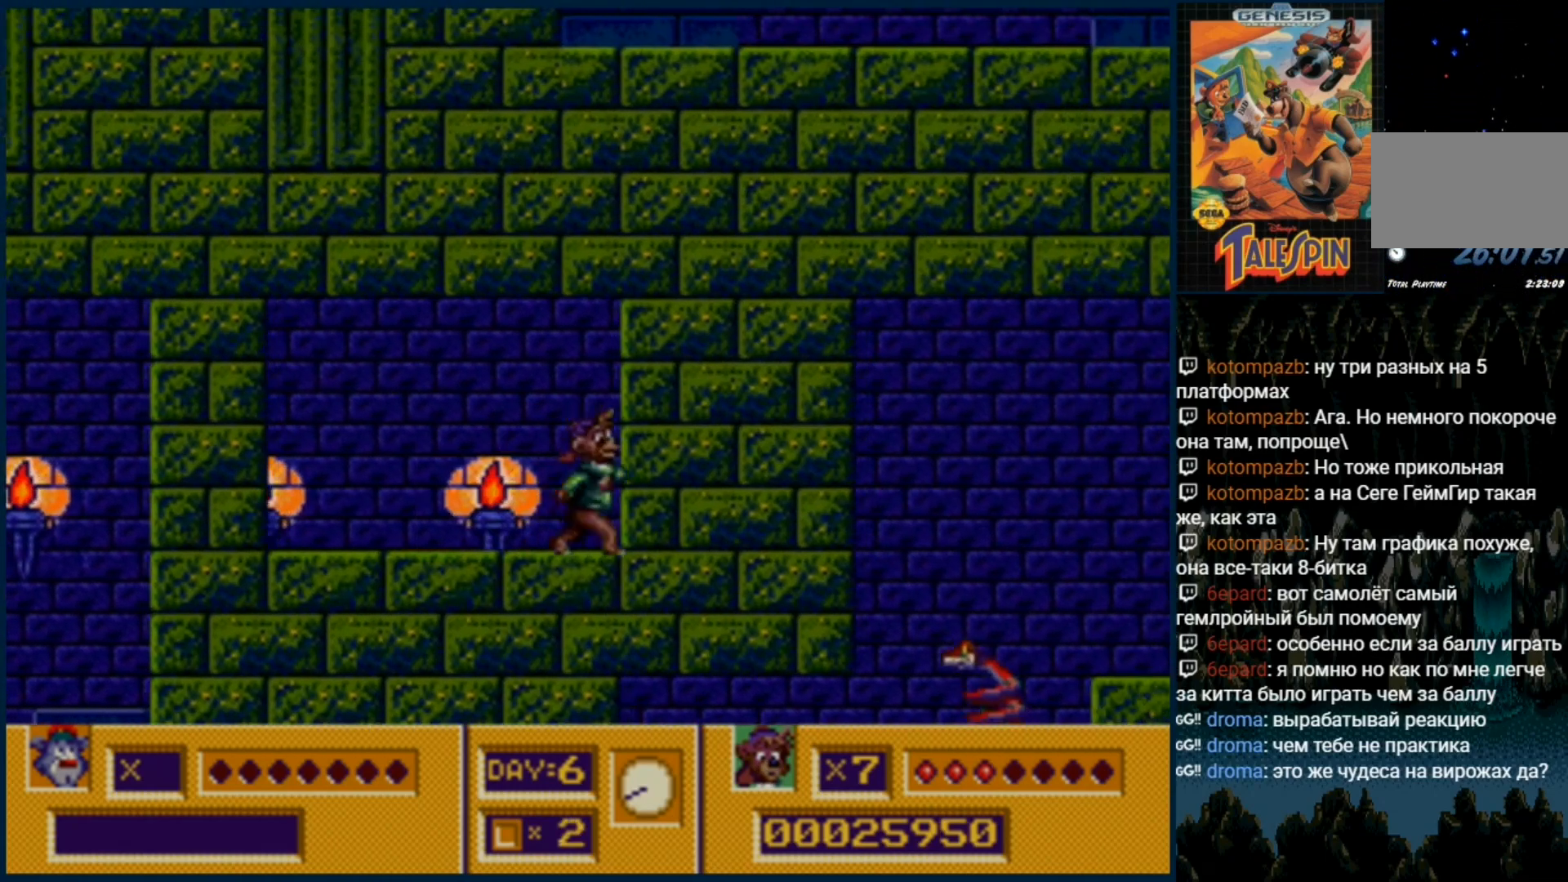
{"dt_ms": 500, "buttons": ["DPAD_RIGHT"], "events": [[350, "C", "down"], [467, "C", "up"]]}
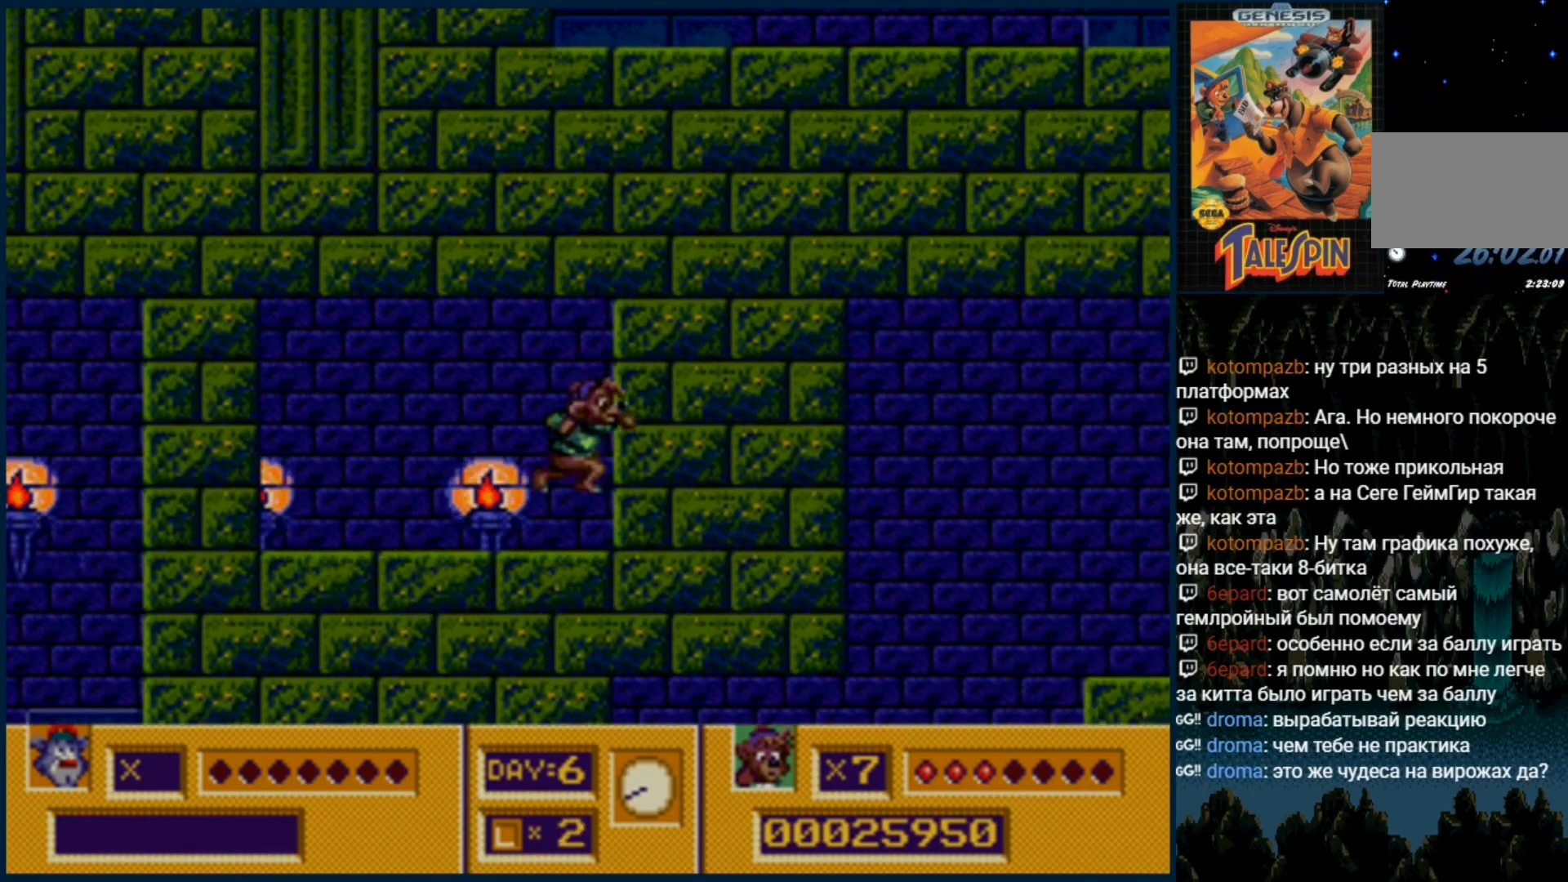
{"dt_ms": 500, "buttons": [], "events": [[100, "DPAD_RIGHT", "up"]]}
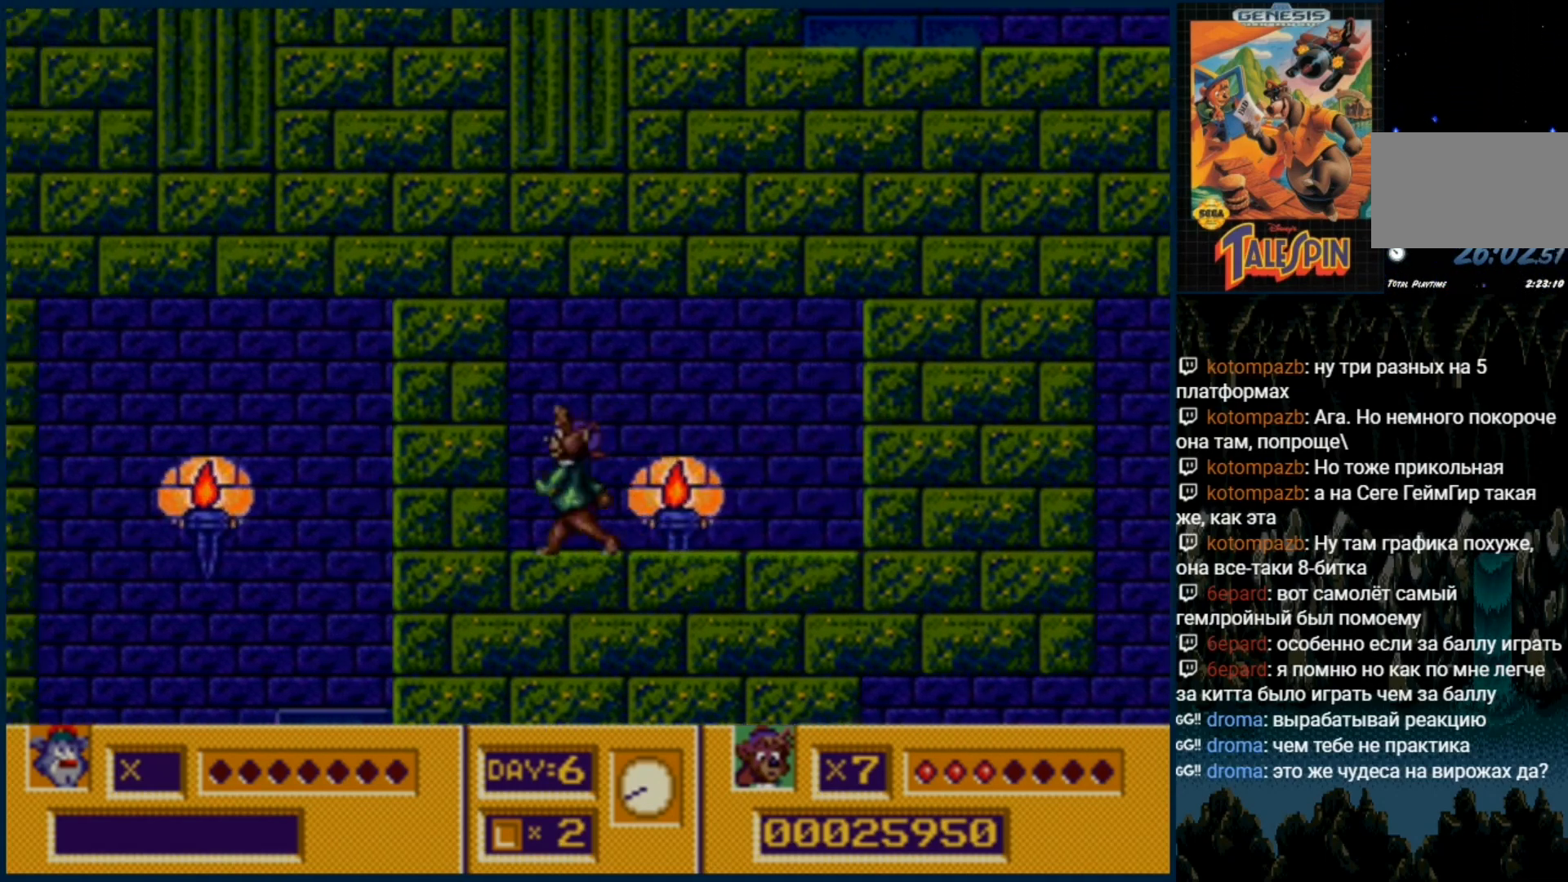
{"dt_ms": 500, "buttons": ["DPAD_DOWN"], "events": [[433, "DPAD_DOWN", "down"]]}
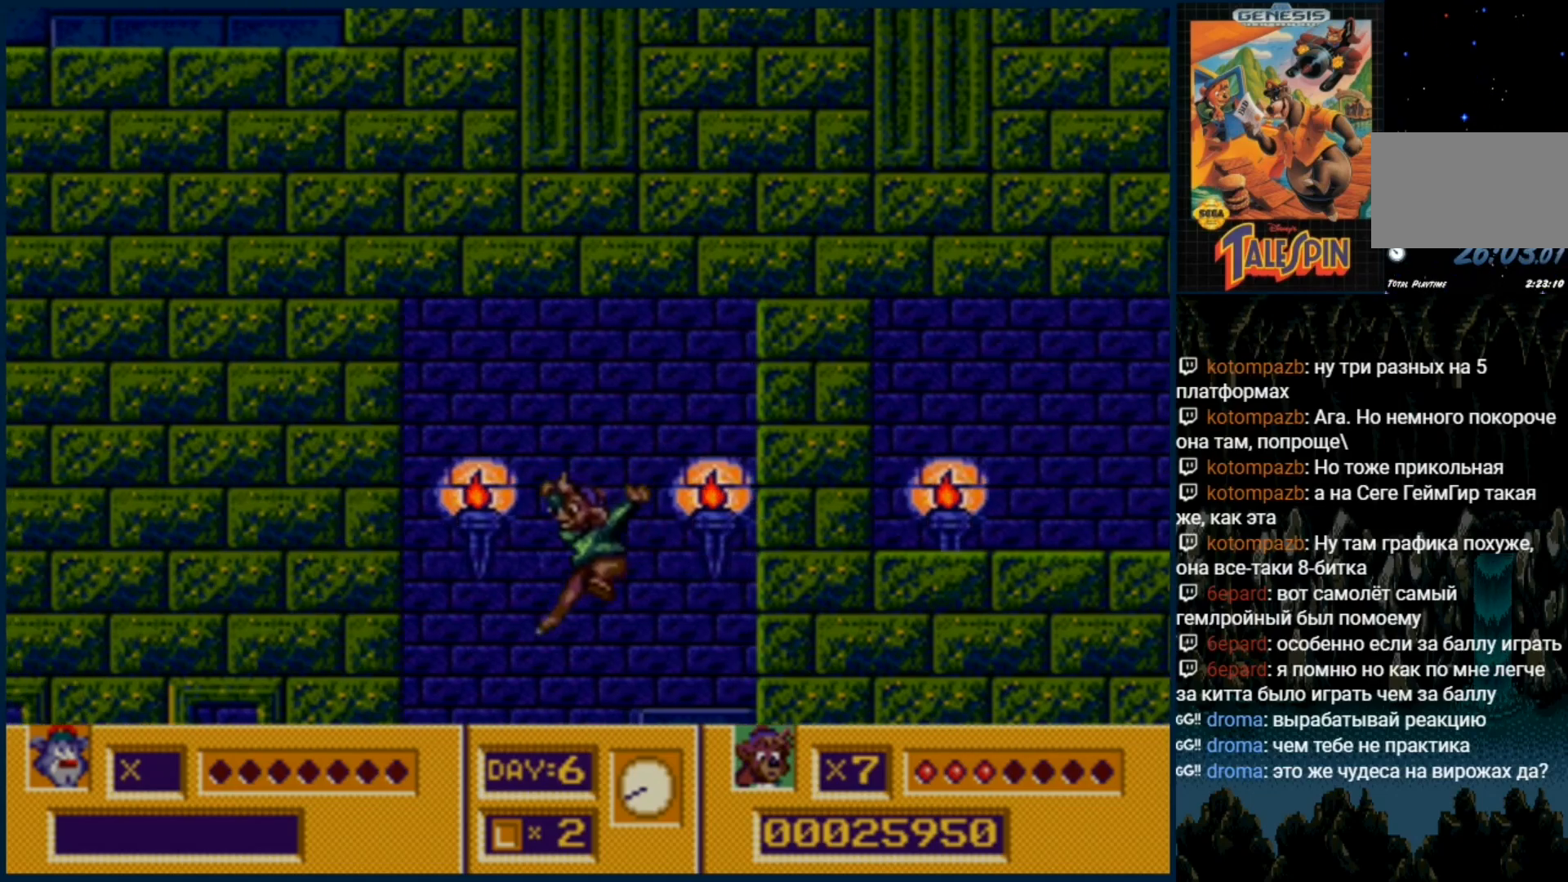
{"dt_ms": 500, "buttons": ["DPAD_RIGHT"], "events": [[333, "C", "down"], [417, "C", "up"], [433, "DPAD_RIGHT", "down"], [483, "DPAD_DOWN", "up"]]}
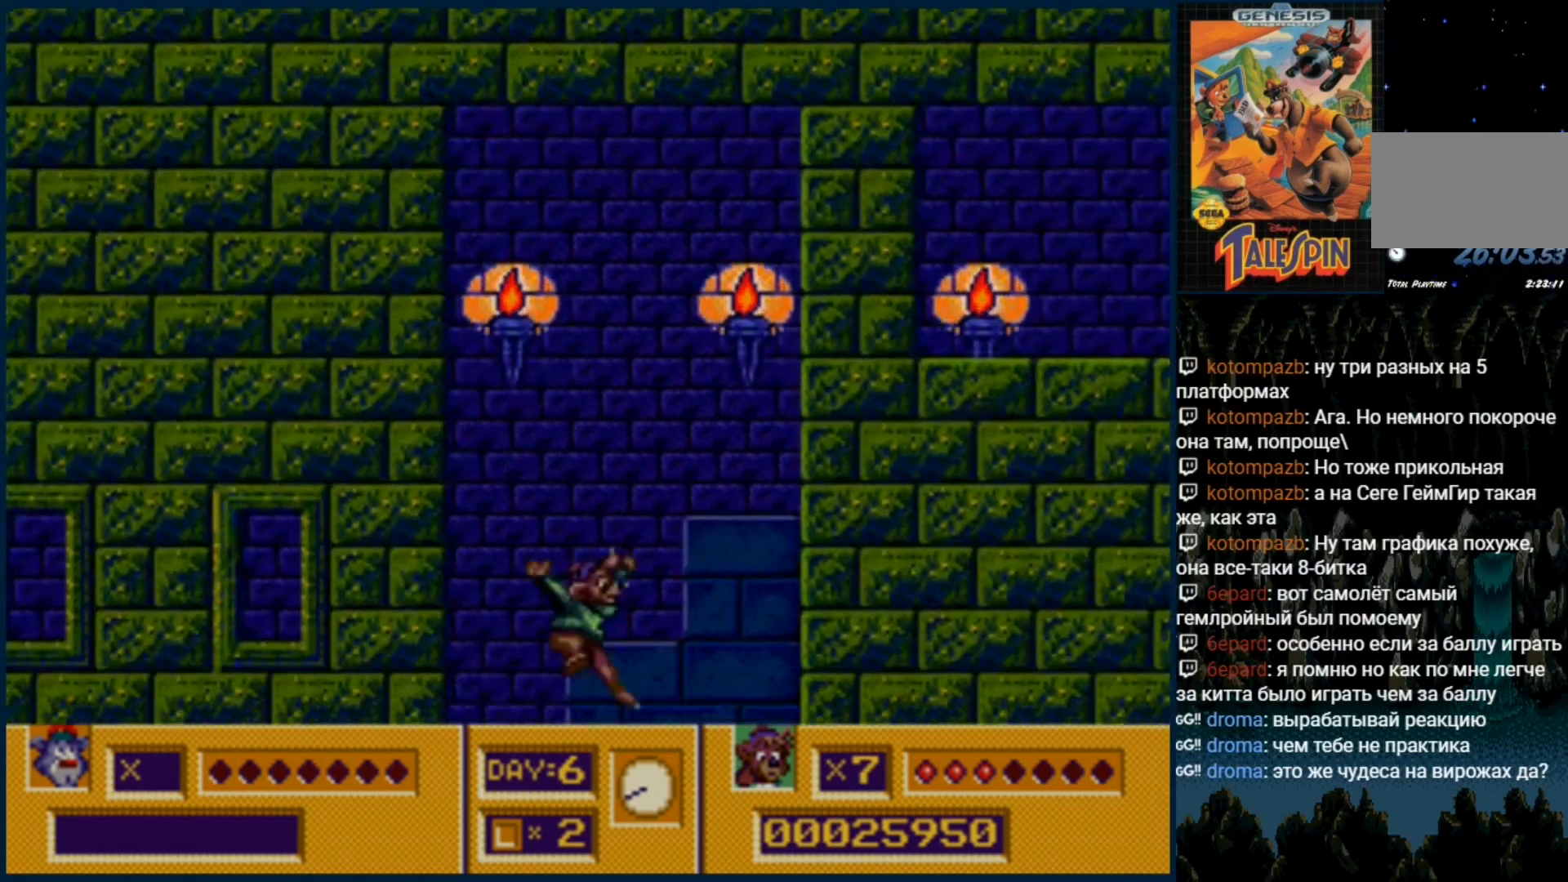
{"dt_ms": 500, "buttons": ["DPAD_RIGHT"], "events": [[283, "B", "down"], [333, "B", "up"], [433, "B", "down"], [500, "B", "up"]]}